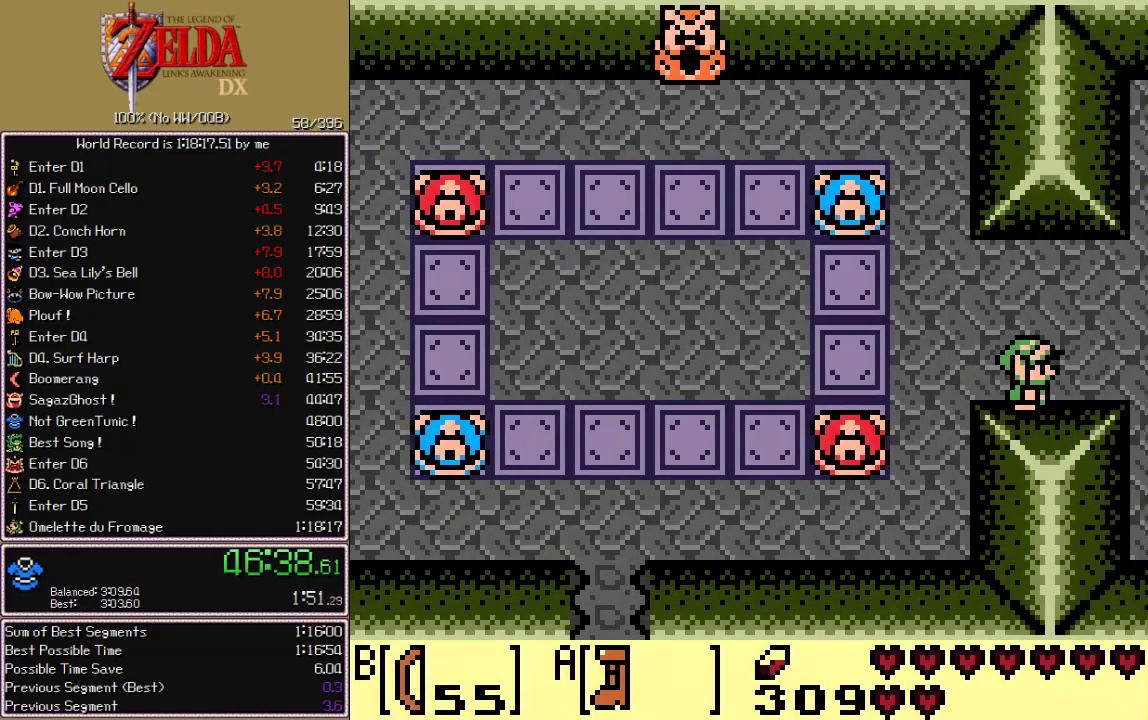
Gameplay with a controller; each line is a JSON object with the inputs held at the frame after it. "events" lists button and stick changes between this image and that frame as [ms after this image, input, new state], when the widget could be followed in between. Not read: CIRCLE CROSS L3 R3 X.
{"buttons": ["A", "DPAD_UP"]}
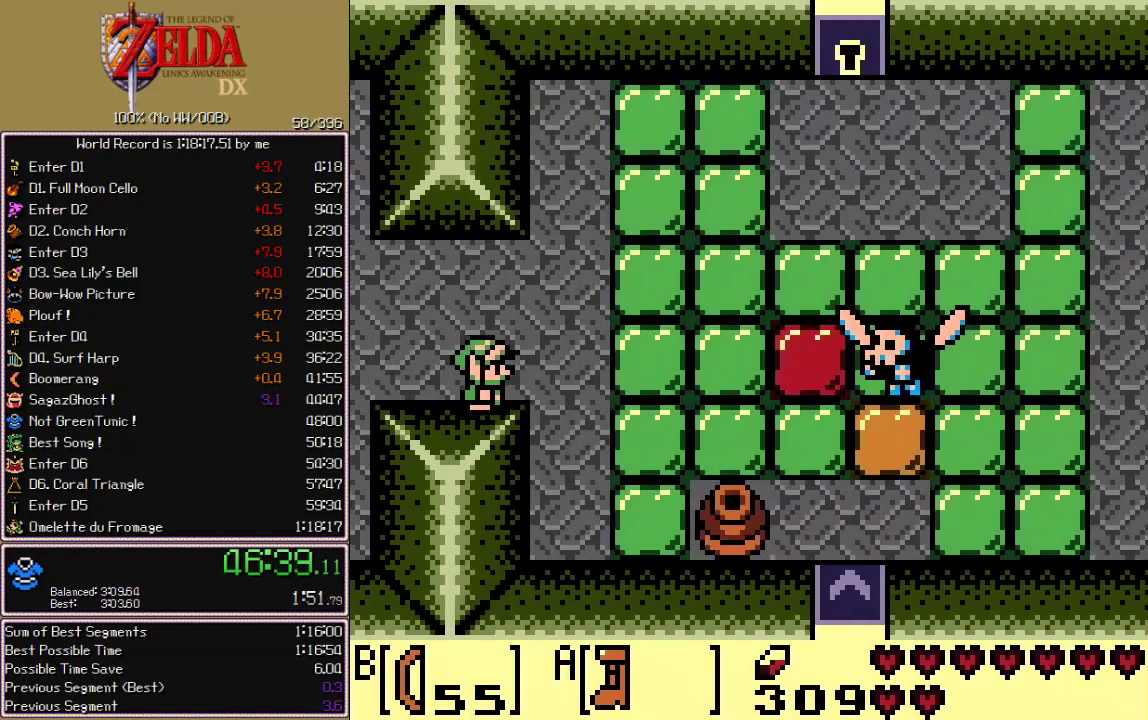
{"buttons": ["A", "DPAD_RIGHT"], "events": [[433, "DPAD_RIGHT", "down"], [450, "DPAD_UP", "up"]]}
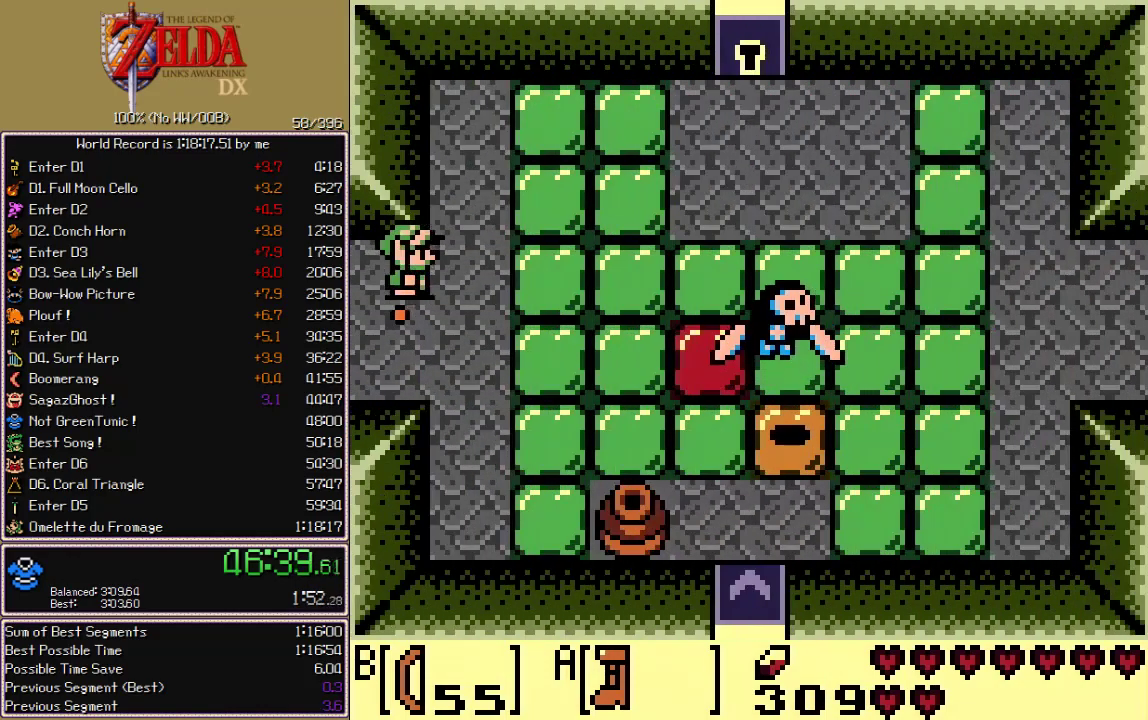
{"buttons": ["DPAD_UP", "DPAD_LEFT"], "events": [[200, "DPAD_RIGHT", "up"], [200, "DPAD_UP", "down"], [217, "A", "up"], [367, "DPAD_LEFT", "down"]]}
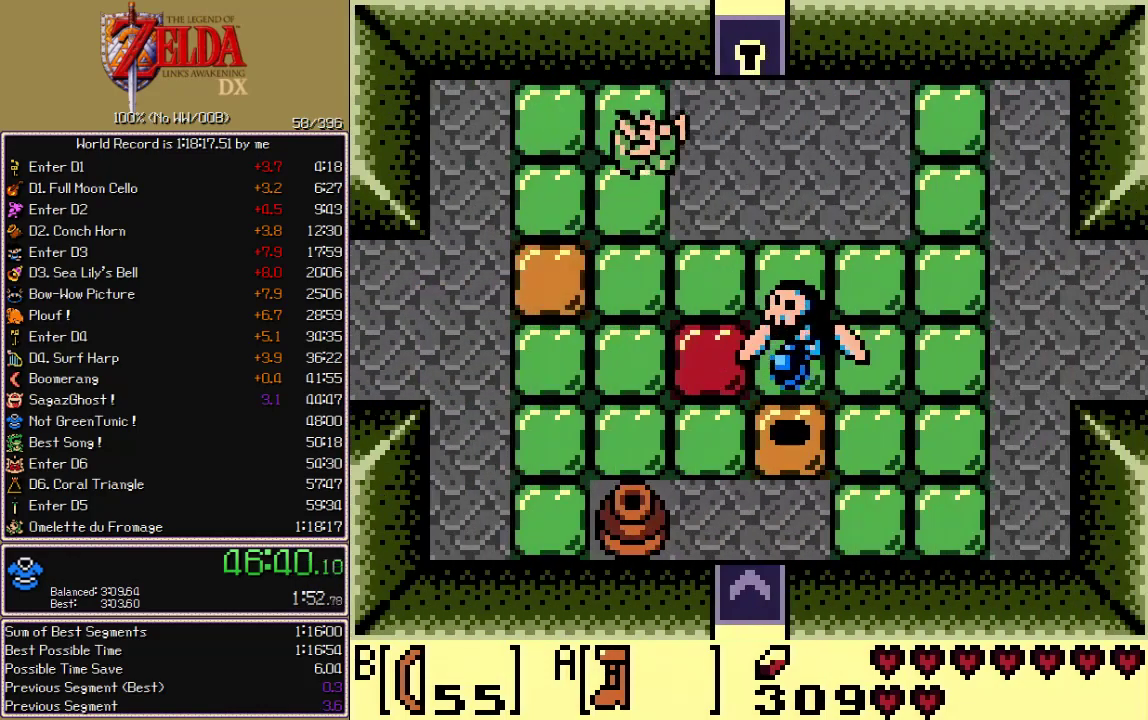
{"buttons": ["A", "DPAD_UP", "DPAD_RIGHT"], "events": [[67, "DPAD_LEFT", "up"], [117, "A", "down"], [483, "DPAD_RIGHT", "down"]]}
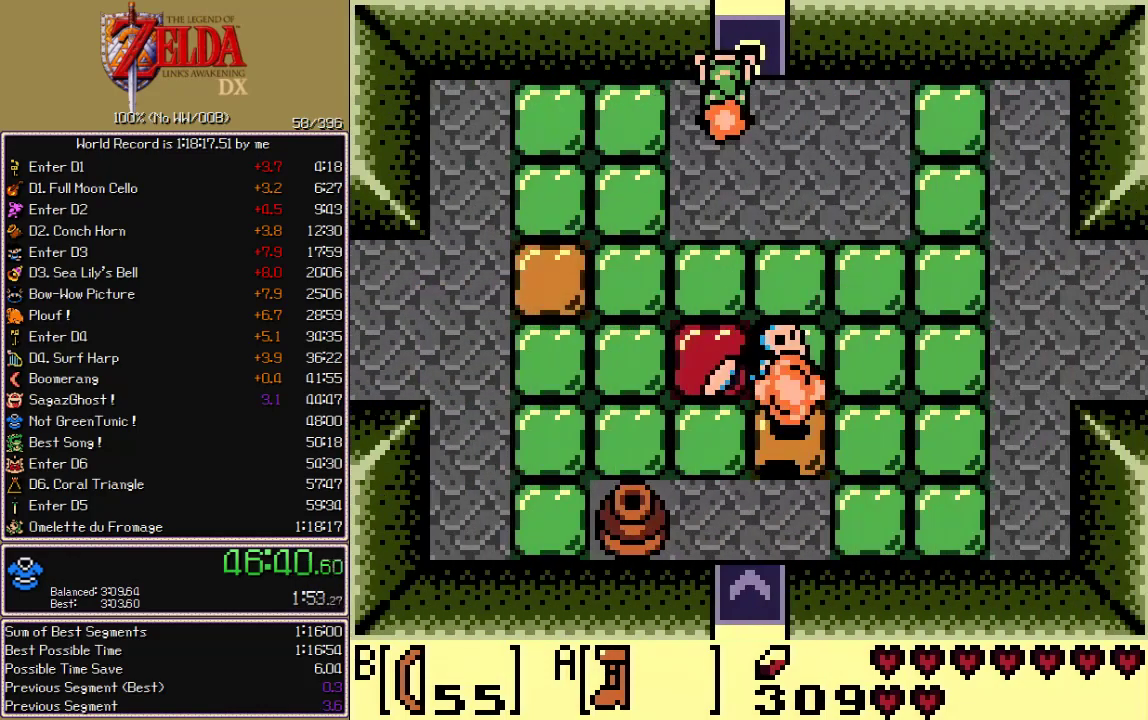
{"buttons": ["DPAD_UP"], "events": [[83, "DPAD_RIGHT", "up"], [450, "A", "up"]]}
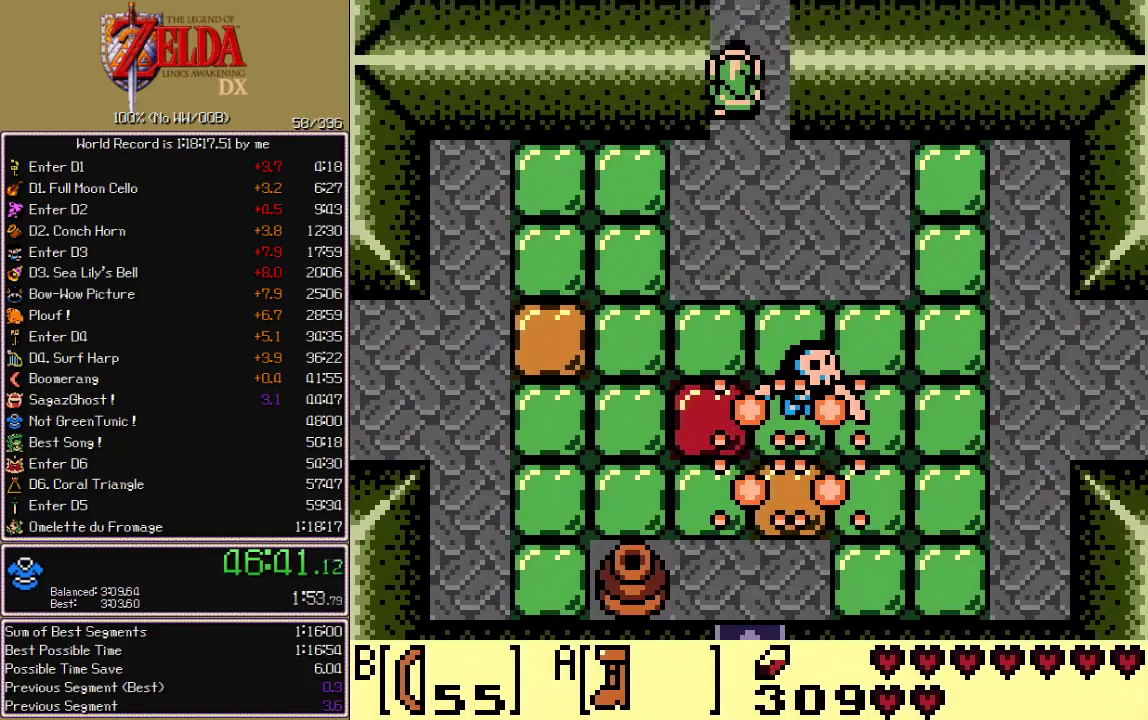
{"buttons": ["B", "DPAD_UP"]}
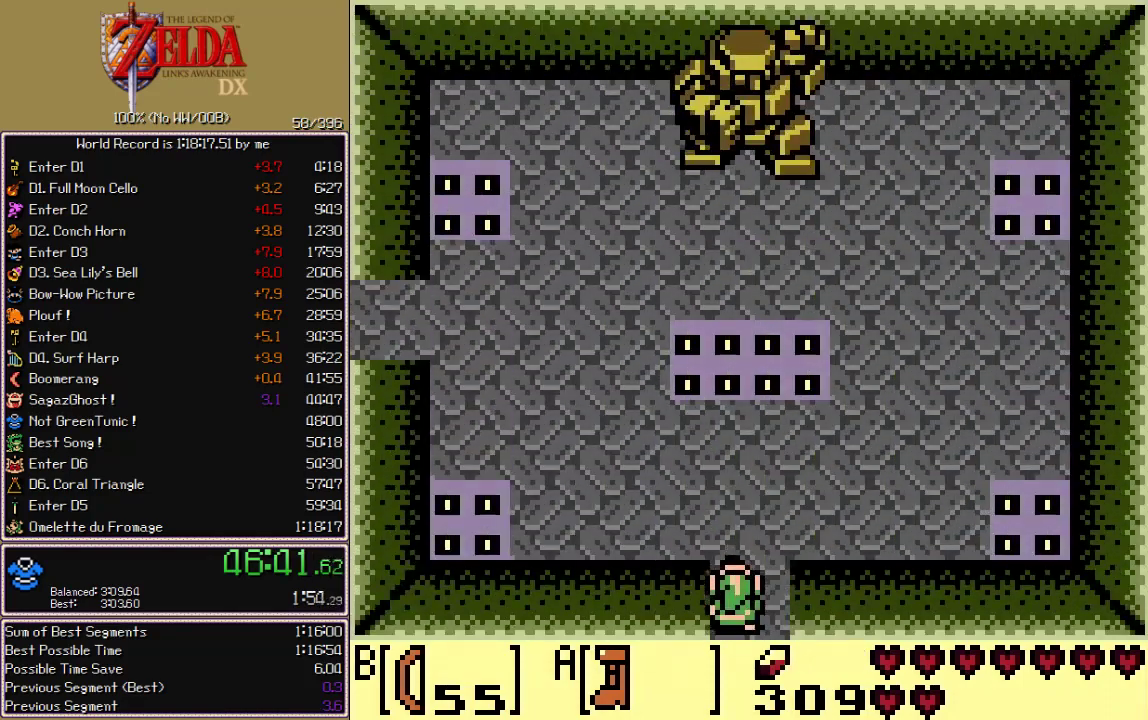
{"buttons": ["B", "DPAD_UP"], "events": [[283, "B", "up"], [400, "B", "down"]]}
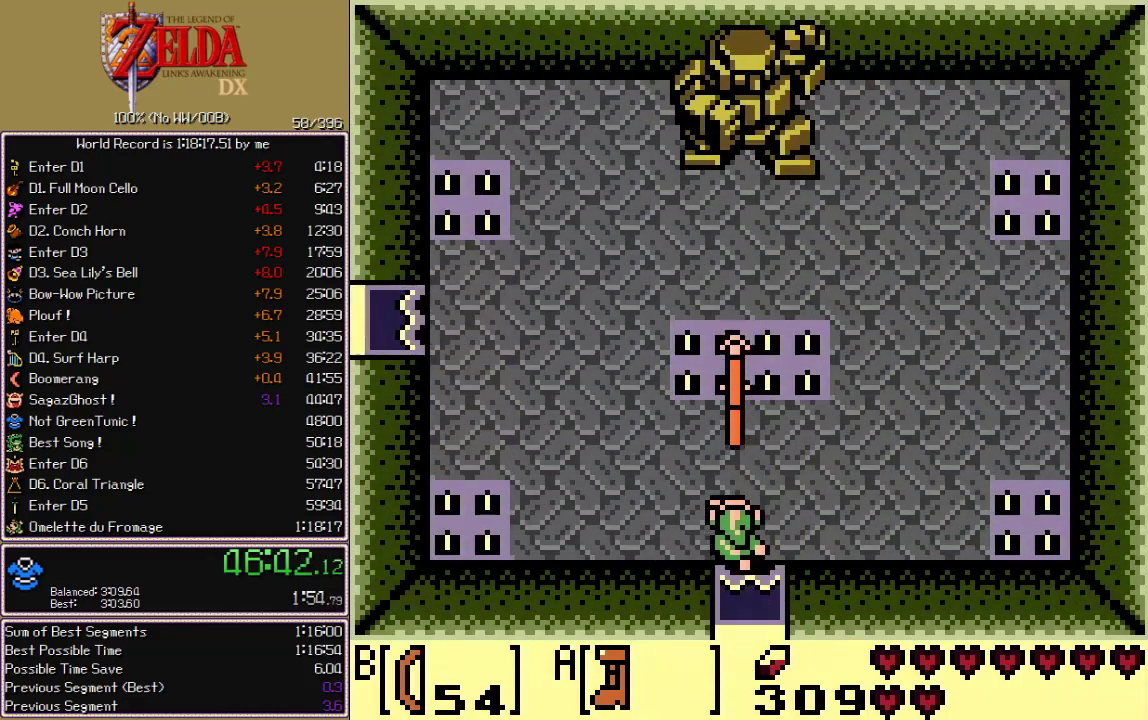
{"buttons": ["B", "DPAD_UP"], "events": [[67, "B", "up"], [117, "B", "down"], [317, "B", "up"], [367, "B", "down"], [417, "B", "up"], [483, "B", "down"]]}
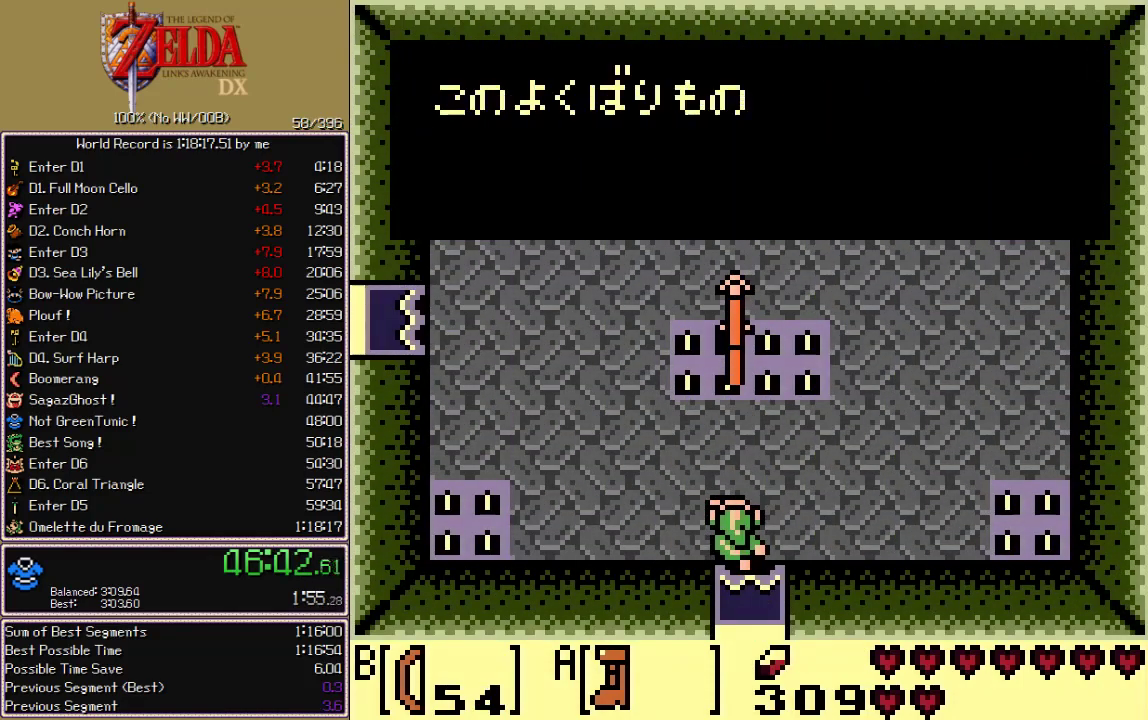
{"buttons": ["DPAD_UP"], "events": [[50, "B", "up"], [100, "B", "down"], [150, "B", "up"], [217, "B", "down"], [267, "B", "up"], [317, "B", "down"], [367, "B", "up"], [433, "B", "down"], [483, "B", "up"]]}
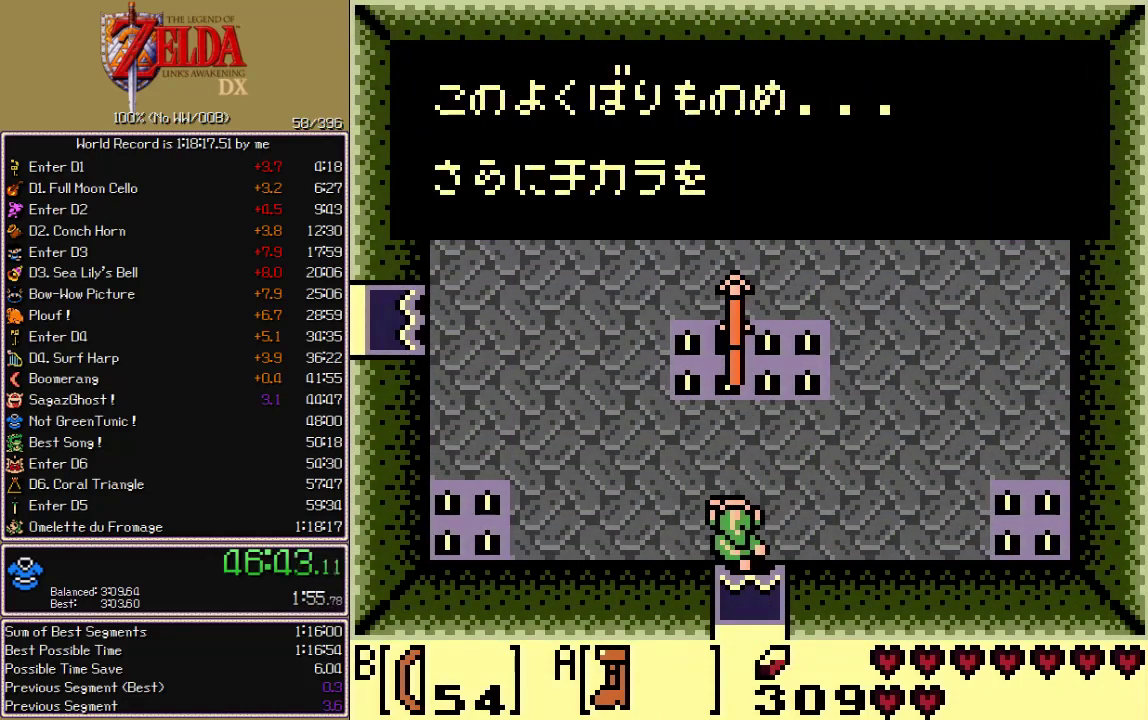
{"buttons": ["DPAD_UP"], "events": [[50, "B", "down"], [117, "B", "up"], [183, "B", "down"], [250, "B", "up"], [300, "B", "down"], [367, "B", "up"]]}
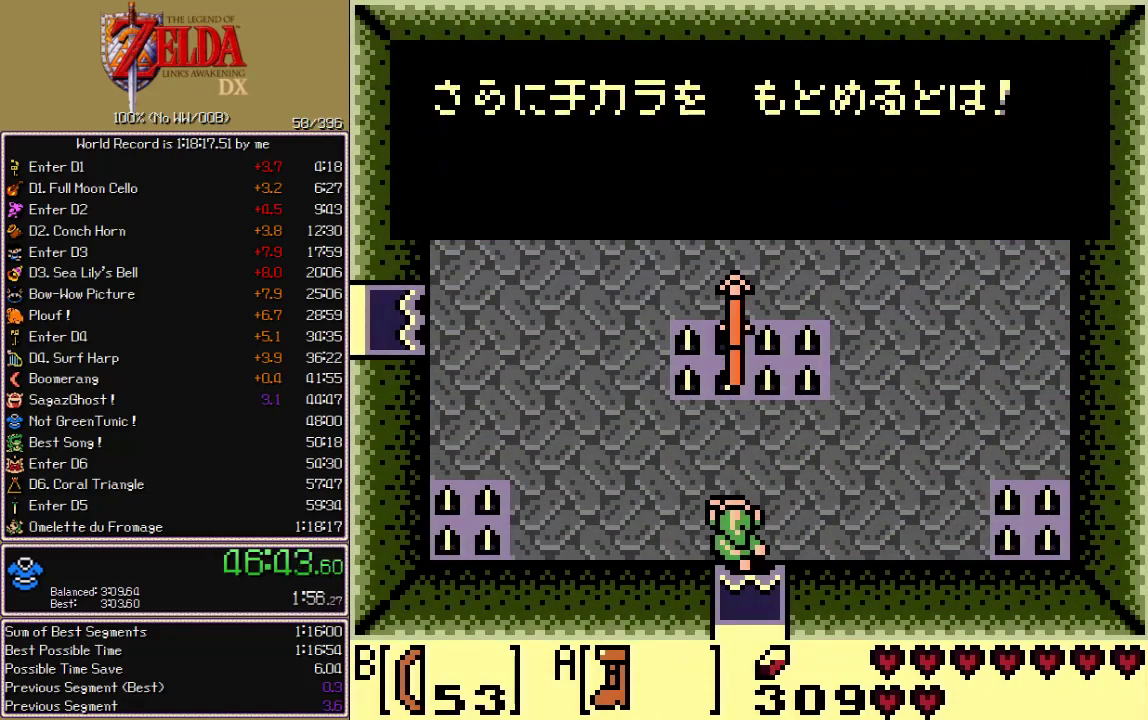
{"buttons": ["DPAD_UP"], "events": [[33, "B", "down"], [83, "B", "up"], [267, "B", "down"], [333, "B", "up"], [400, "B", "down"], [450, "B", "up"]]}
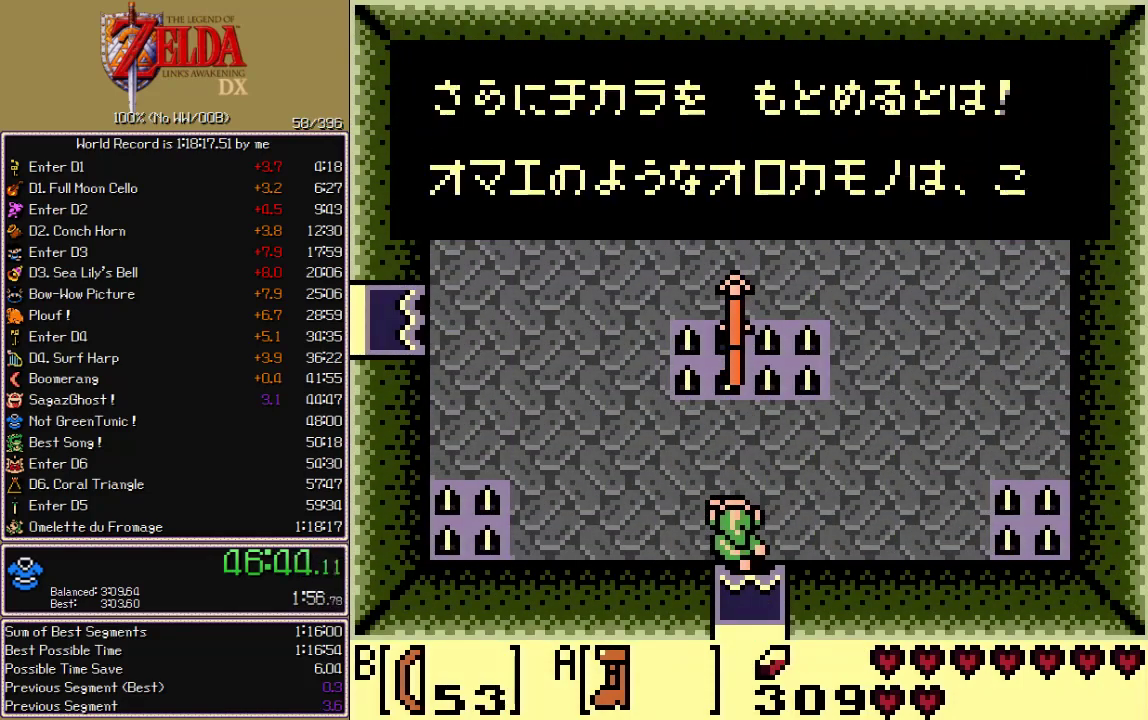
{"buttons": ["DPAD_UP"], "events": [[33, "B", "down"], [83, "B", "up"], [150, "B", "down"], [200, "B", "up"], [283, "B", "down"], [333, "B", "up"], [417, "B", "down"], [467, "B", "up"]]}
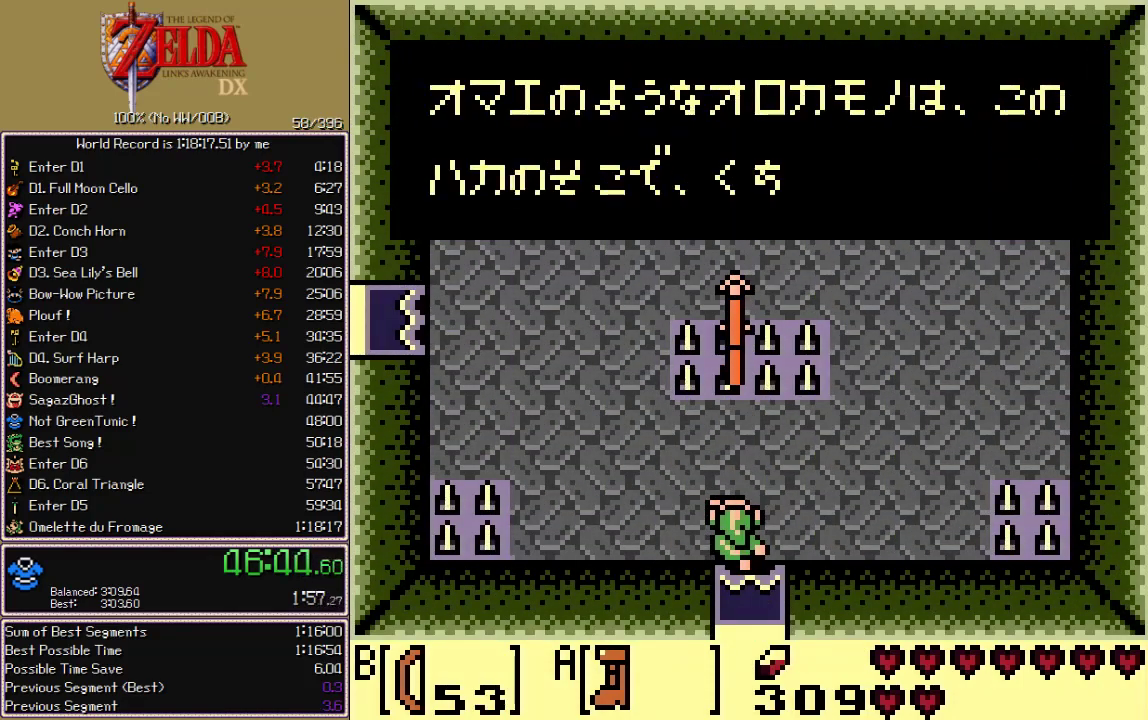
{"buttons": ["DPAD_UP"], "events": [[50, "B", "down"], [100, "B", "up"], [183, "B", "down"], [233, "B", "up"], [300, "B", "down"], [350, "B", "up"], [433, "B", "down"], [483, "B", "up"]]}
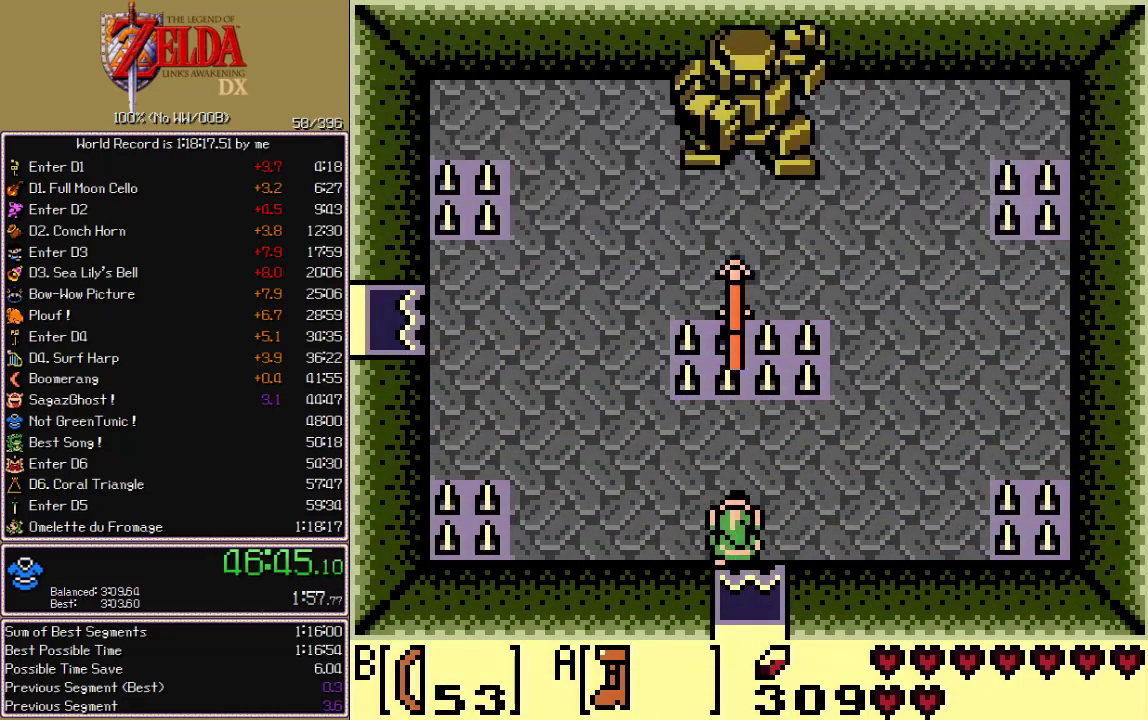
{"buttons": ["DPAD_LEFT"], "events": [[183, "B", "down"], [233, "B", "up"], [350, "DPAD_UP", "up"], [400, "DPAD_LEFT", "down"]]}
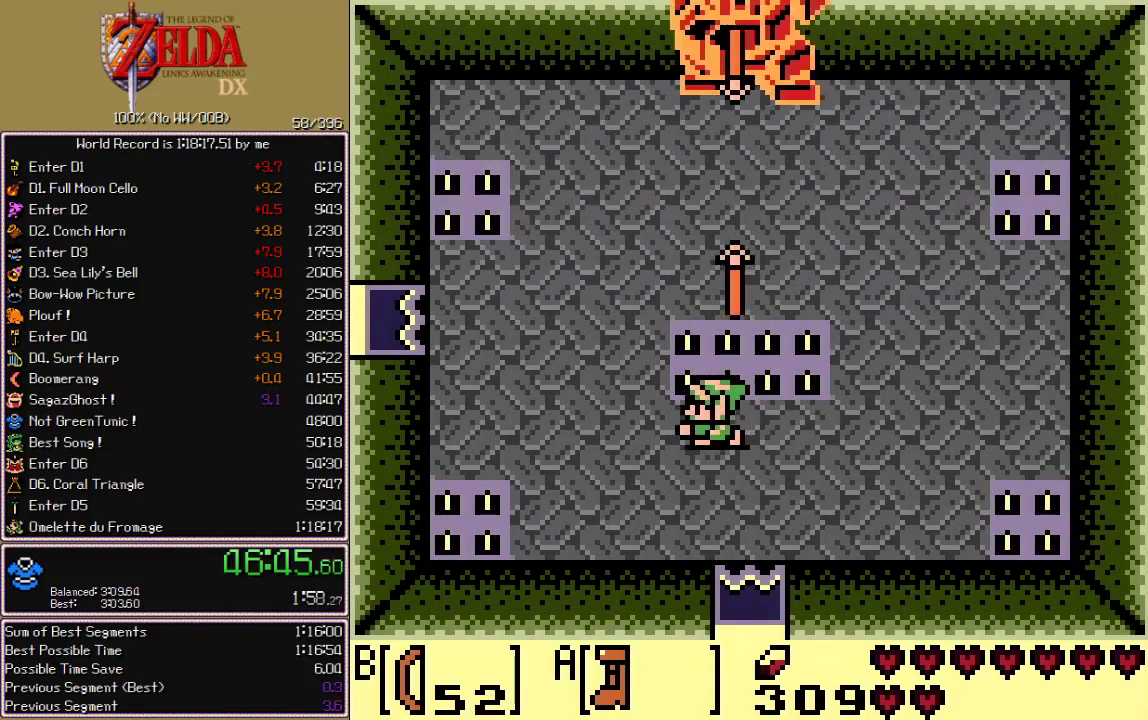
{"buttons": ["DPAD_UP", "DPAD_LEFT"], "events": [[250, "DPAD_UP", "down"]]}
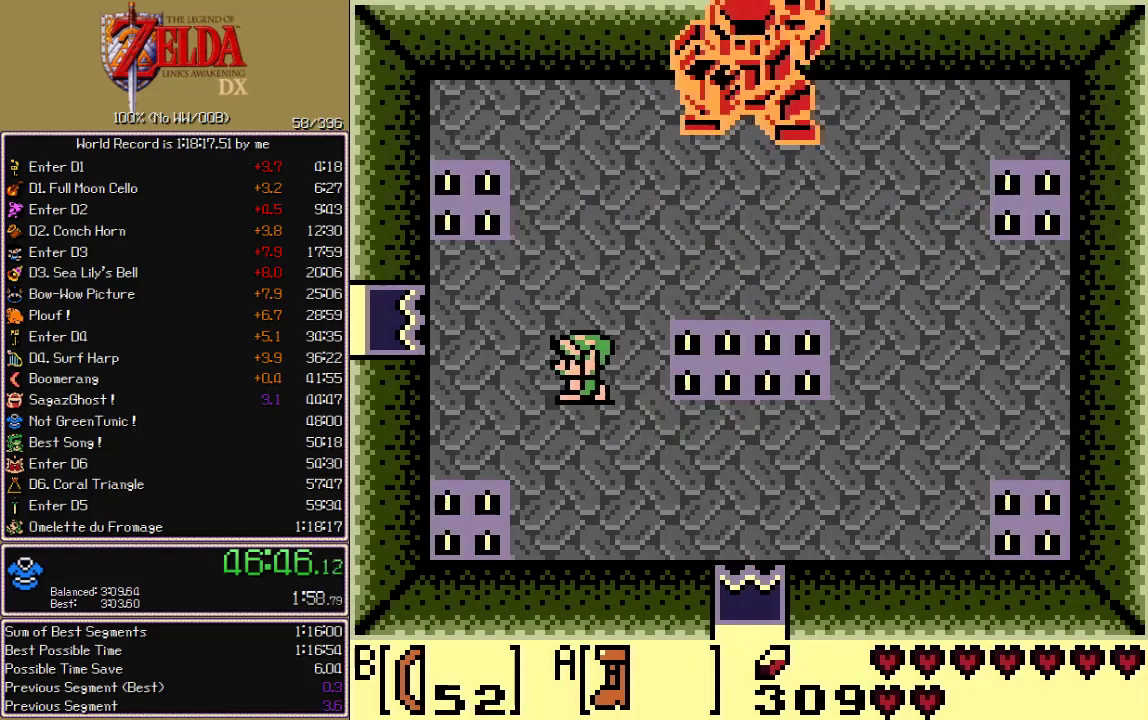
{"buttons": ["DPAD_LEFT"], "events": [[333, "DPAD_UP", "up"]]}
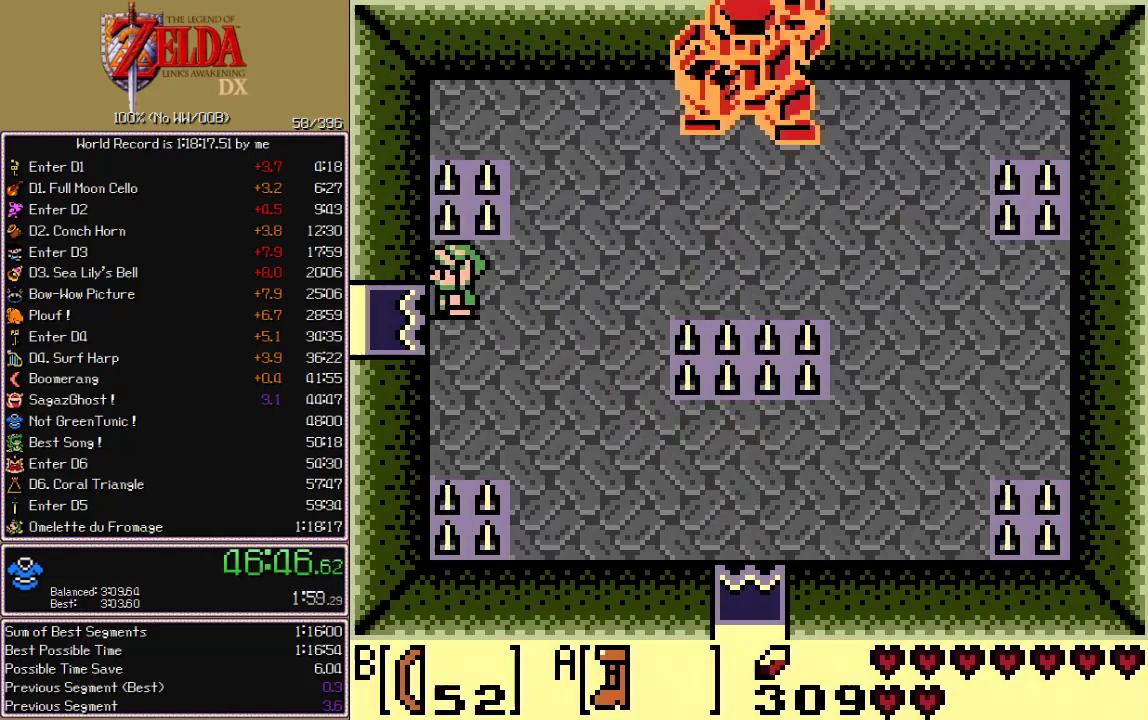
{"buttons": [], "events": [[133, "DPAD_LEFT", "up"]]}
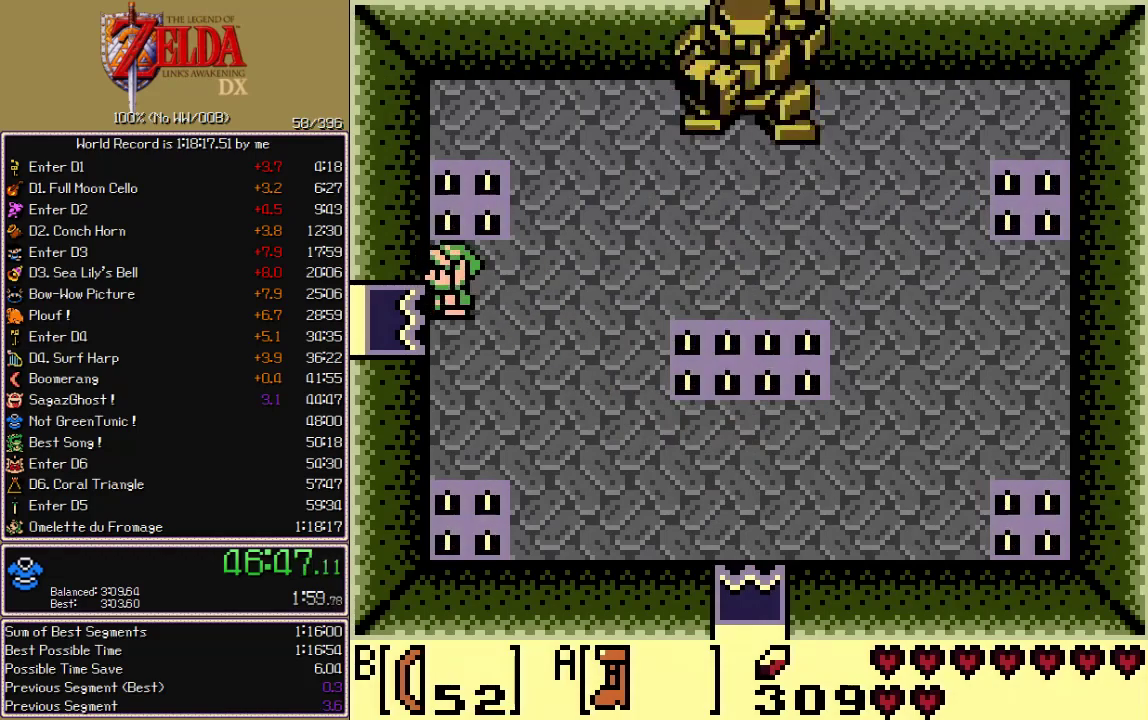
{"buttons": [], "events": [[150, "DPAD_LEFT", "down"], [200, "DPAD_LEFT", "up"]]}
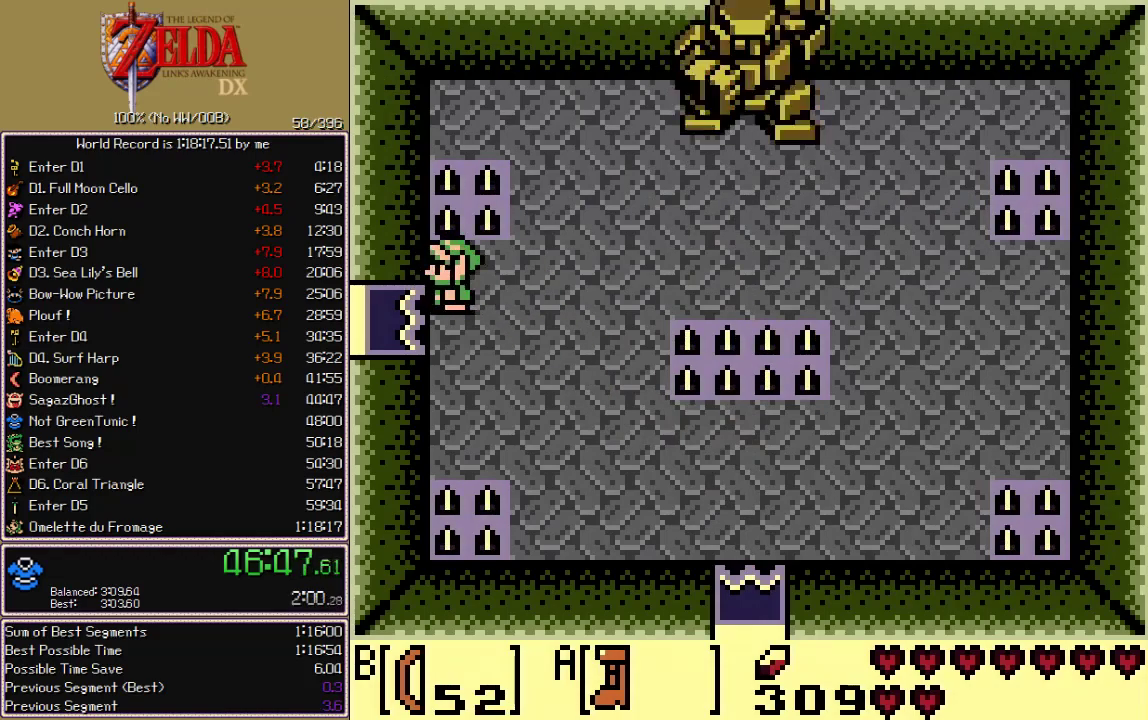
{"buttons": [], "events": []}
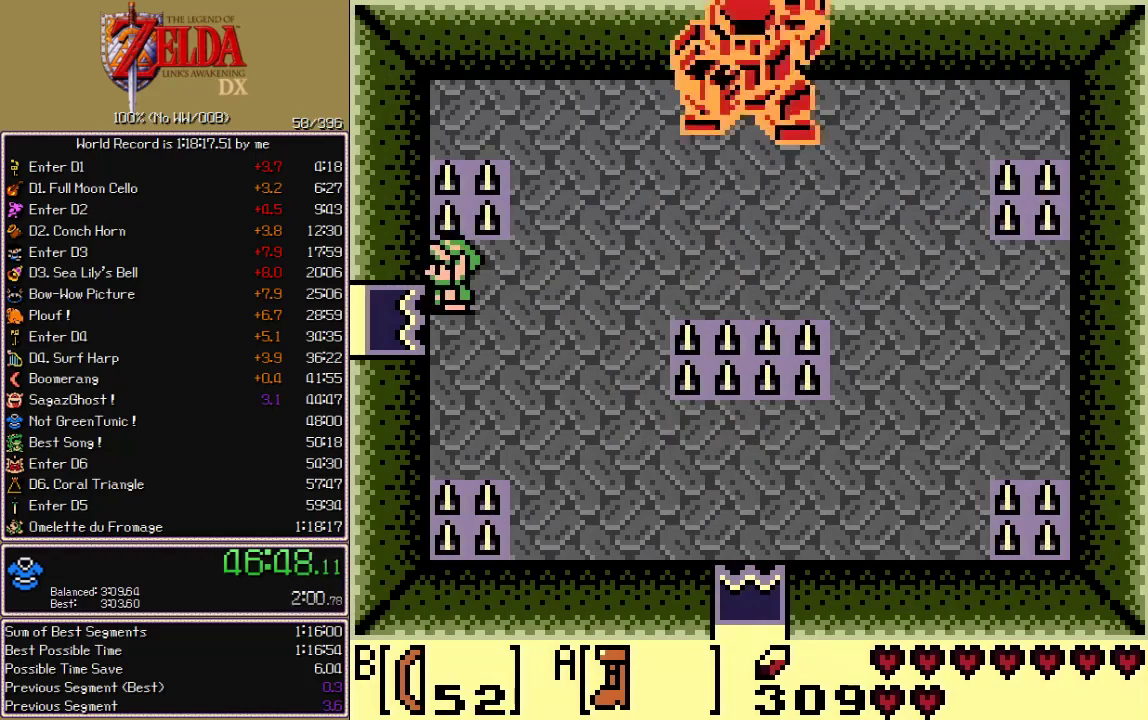
{"buttons": [], "events": []}
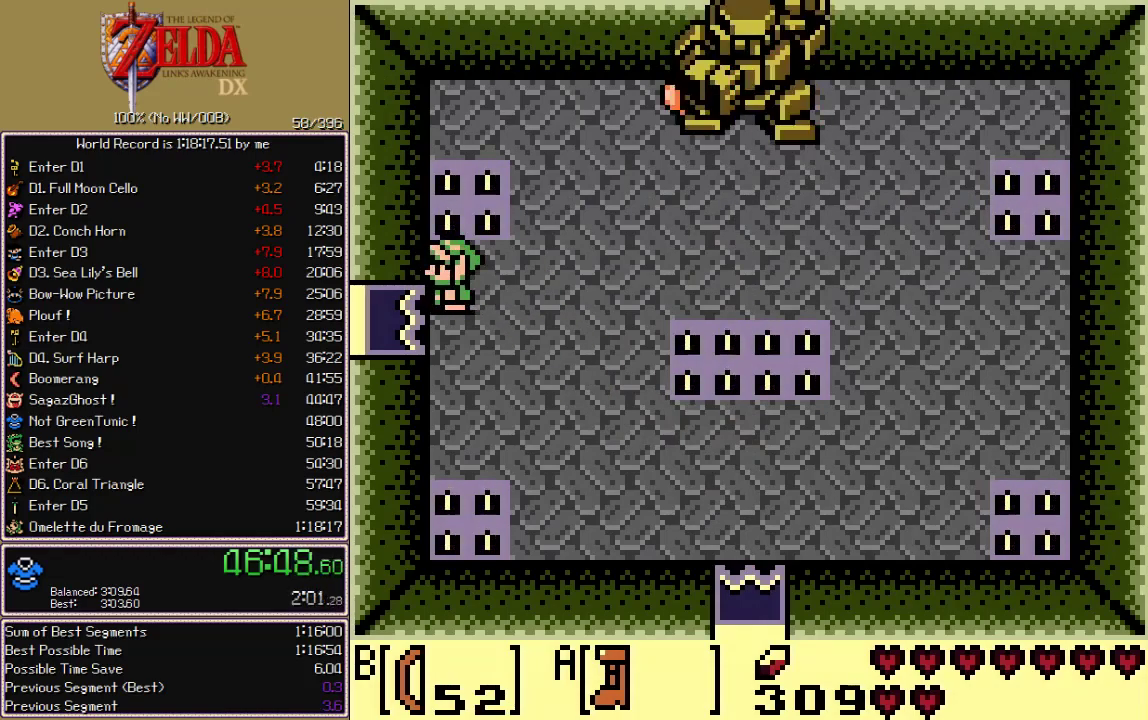
{"buttons": [], "events": []}
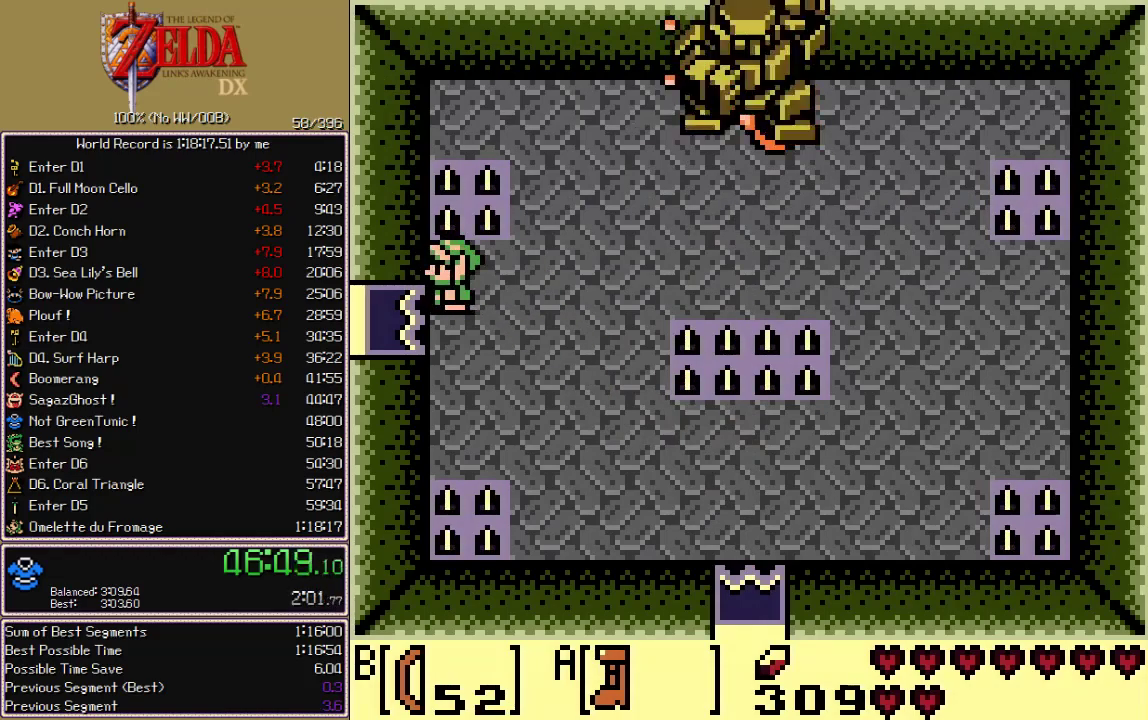
{"buttons": [], "events": []}
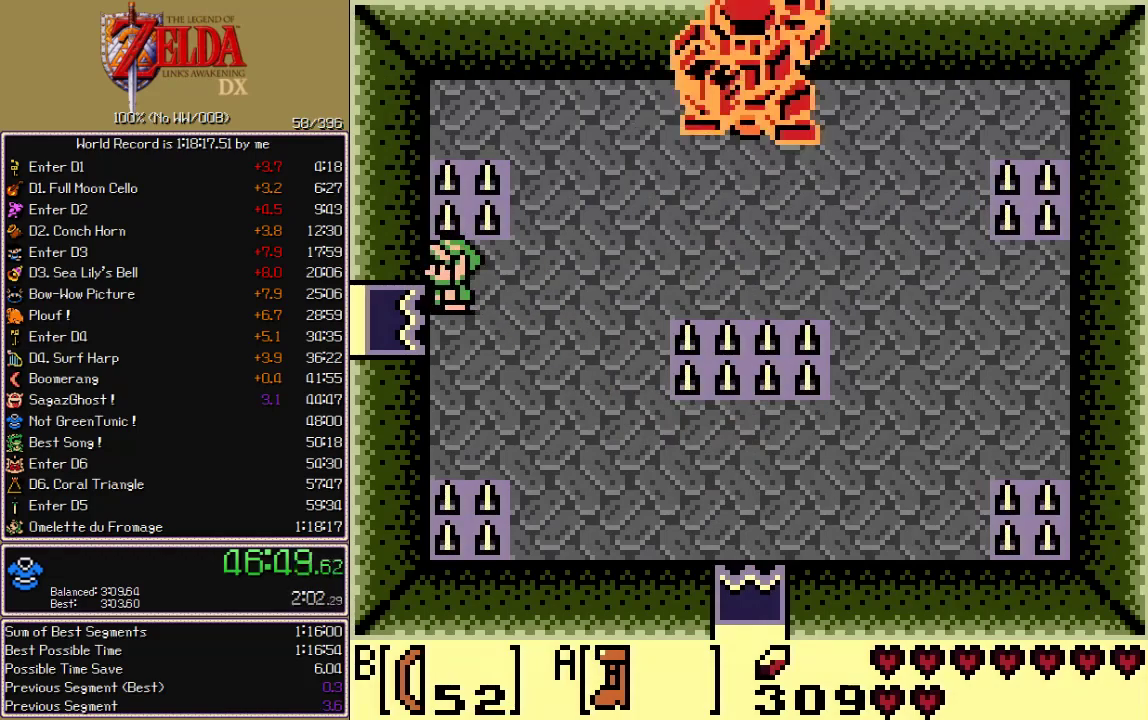
{"buttons": [], "events": []}
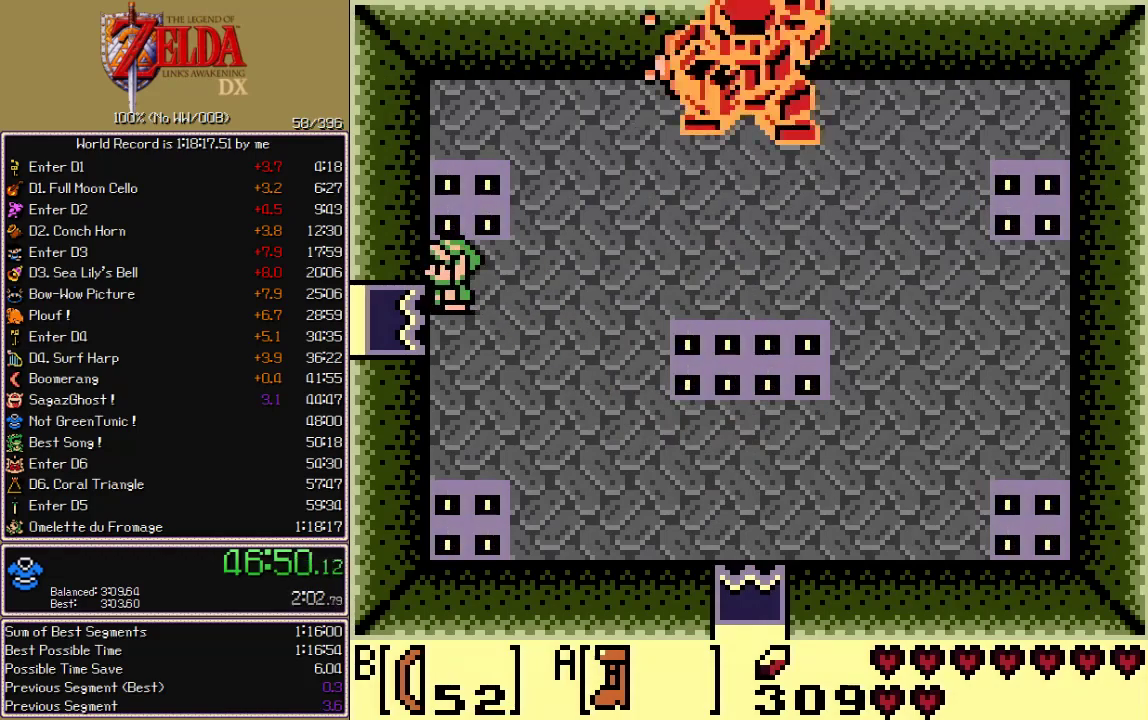
{"buttons": ["DPAD_LEFT"], "events": [[200, "DPAD_LEFT", "down"]]}
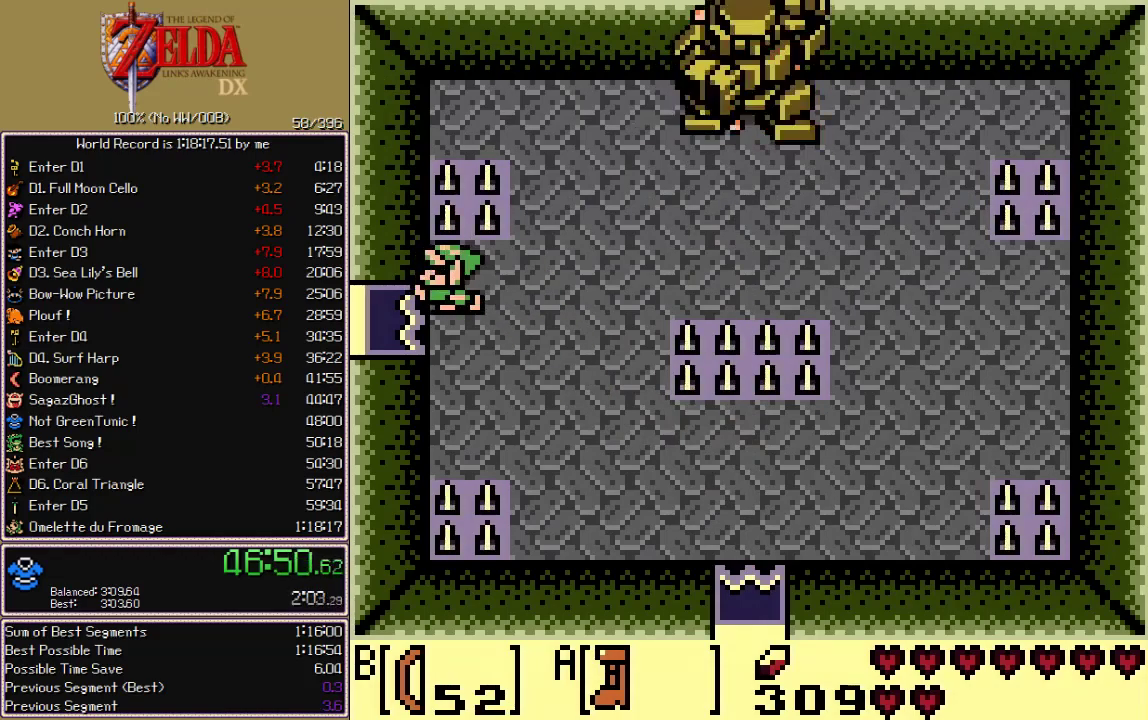
{"buttons": ["DPAD_LEFT"], "events": []}
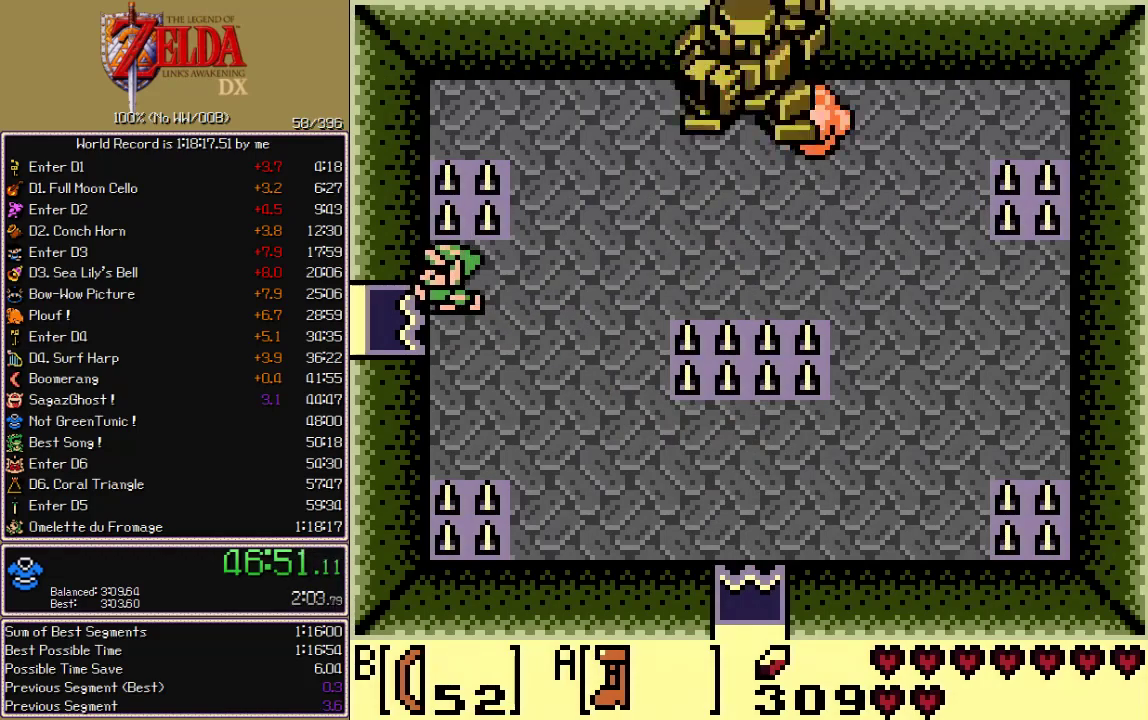
{"buttons": ["A", "DPAD_LEFT"], "events": [[383, "A", "down"]]}
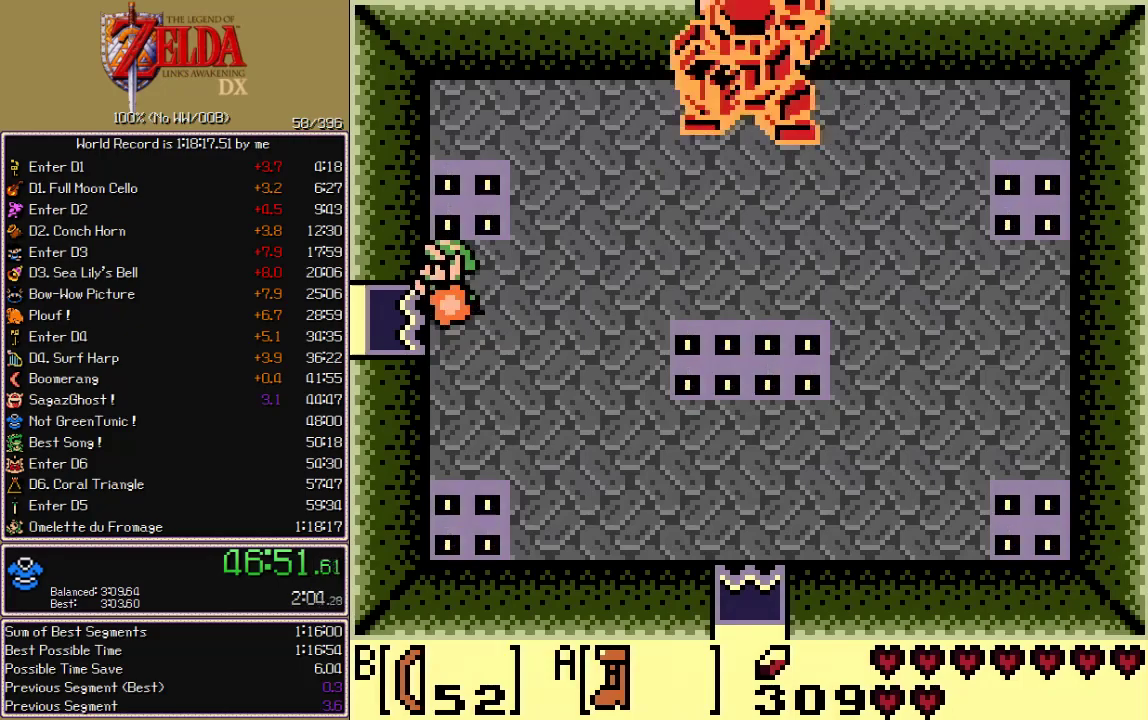
{"buttons": ["A", "DPAD_LEFT"], "events": []}
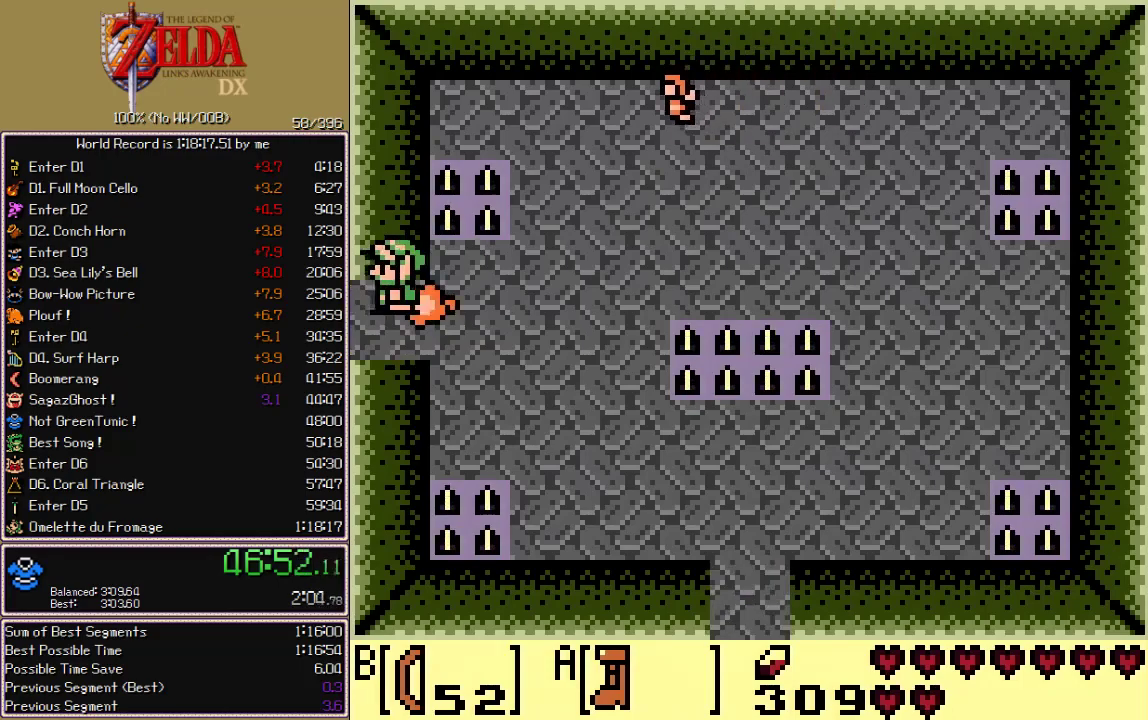
{"buttons": ["A", "DPAD_LEFT"], "events": []}
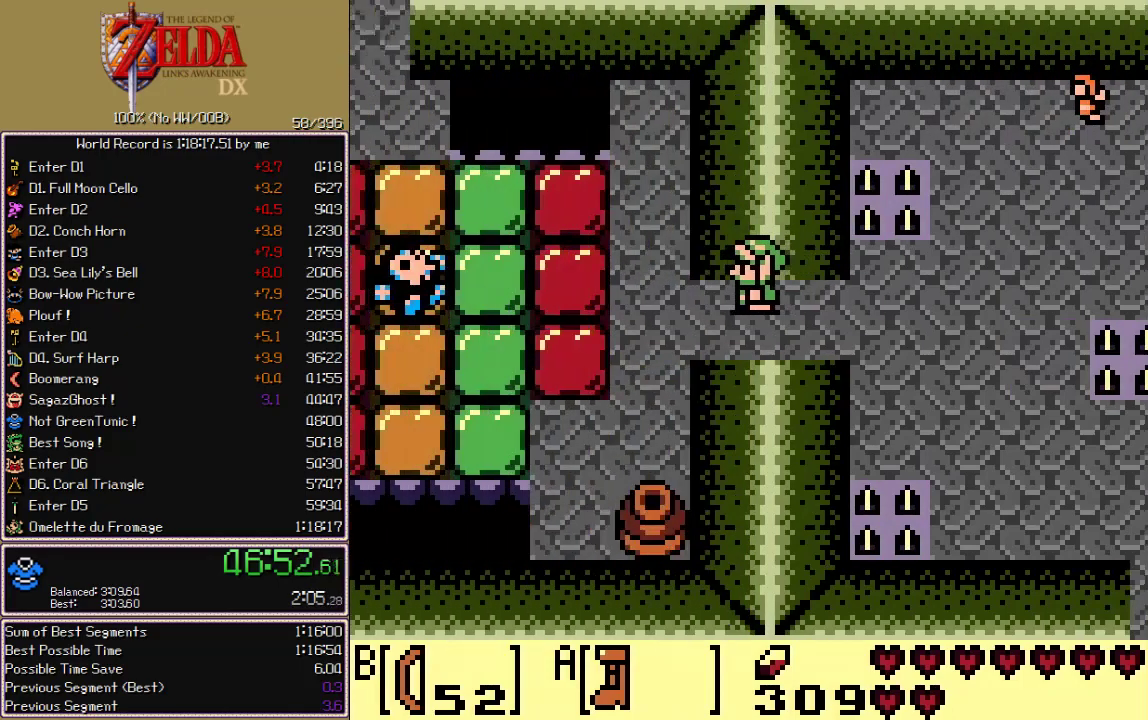
{"buttons": ["A", "DPAD_LEFT"]}
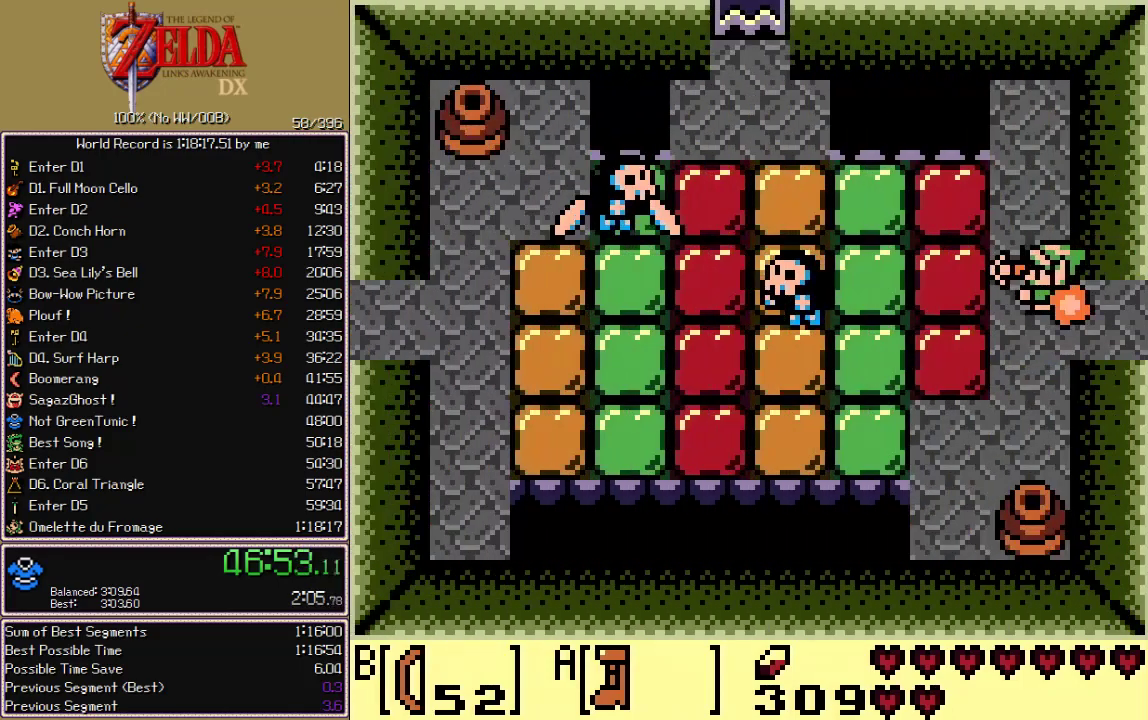
{"buttons": ["A", "DPAD_LEFT"], "events": []}